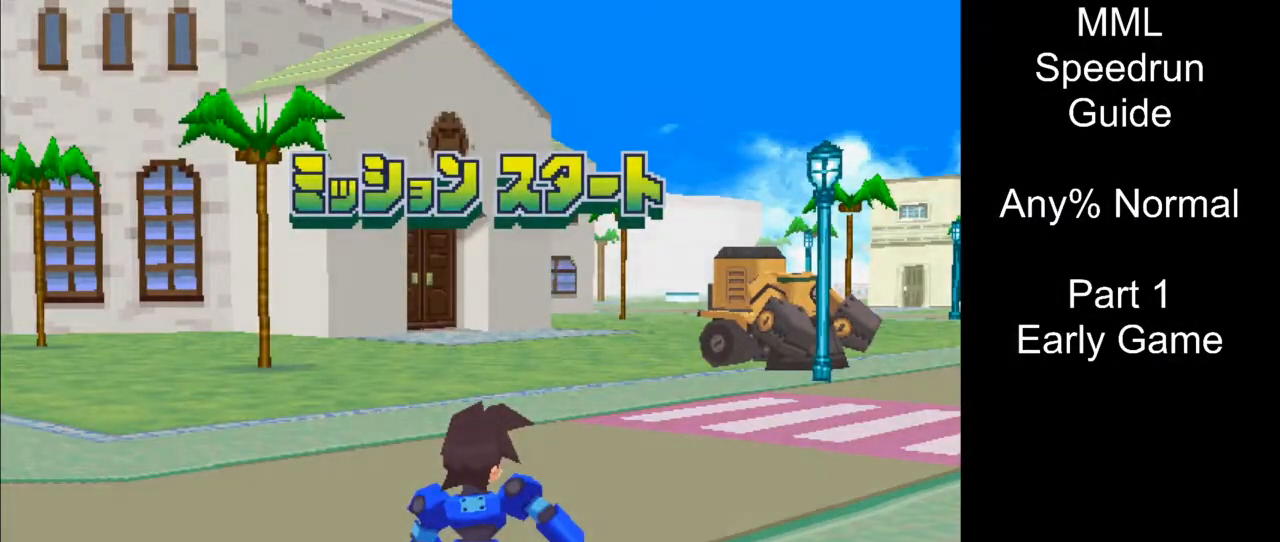
Gameplay with a controller (PlayStation layout); each line is a JSON object with the inputs held at the frame after it. "events" lists button and stick changes between this image and that frame as [ms after this image, input, new state], when the widget could be followed in between. Not read: L3 R3 START left_stick right_stick.
{"buttons": ["CROSS"], "events": []}
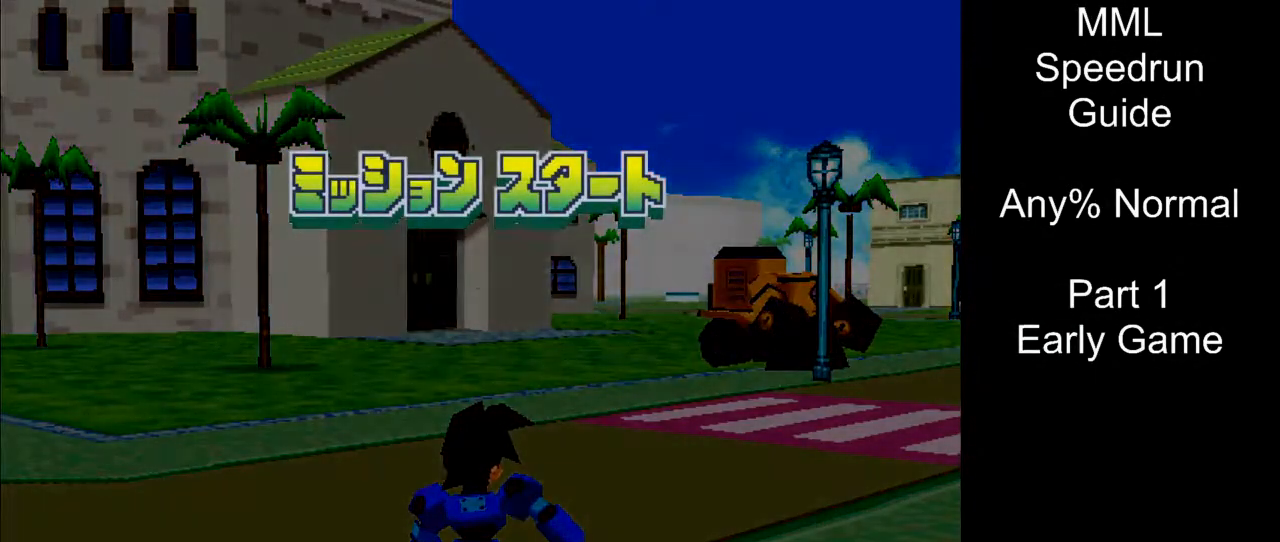
{"buttons": ["CROSS"], "events": []}
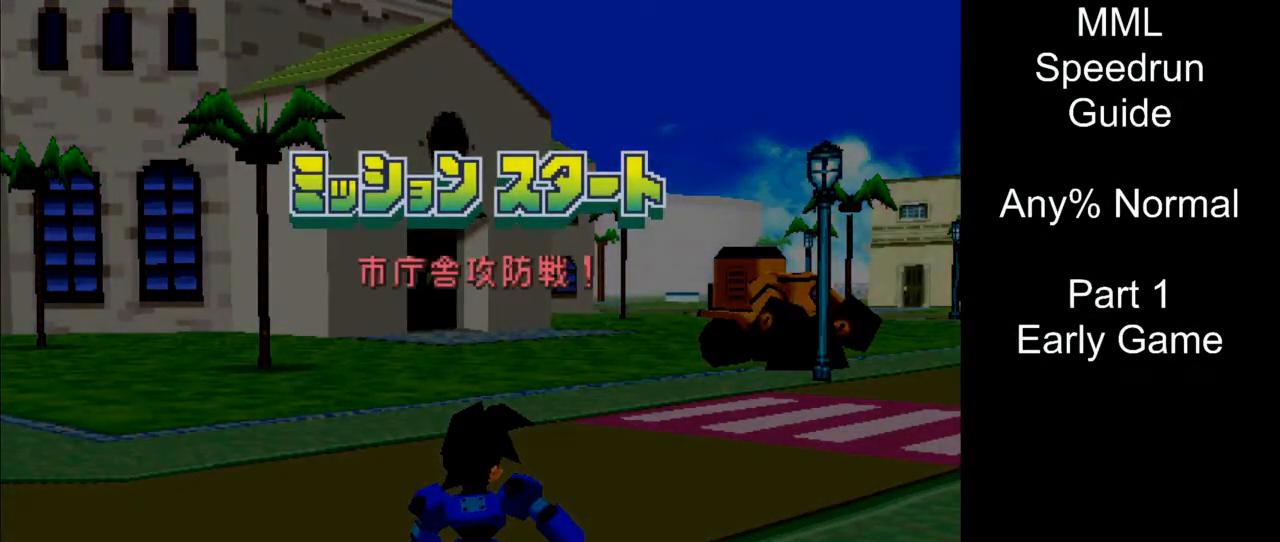
{"buttons": [], "events": [[483, "CROSS", "up"]]}
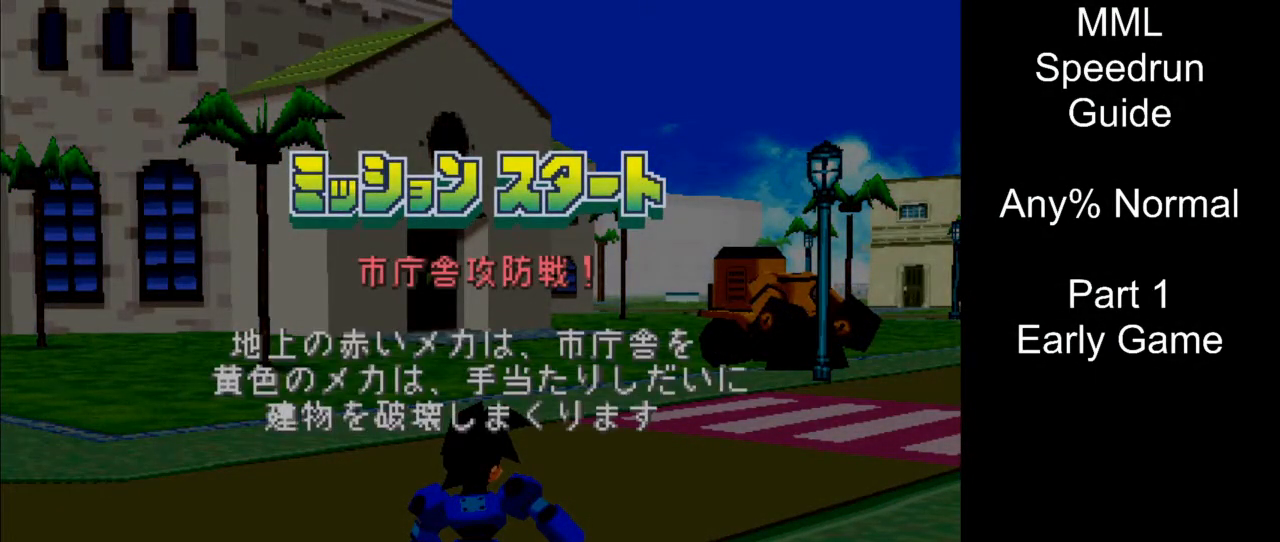
{"buttons": ["CROSS"], "events": [[467, "CROSS", "down"]]}
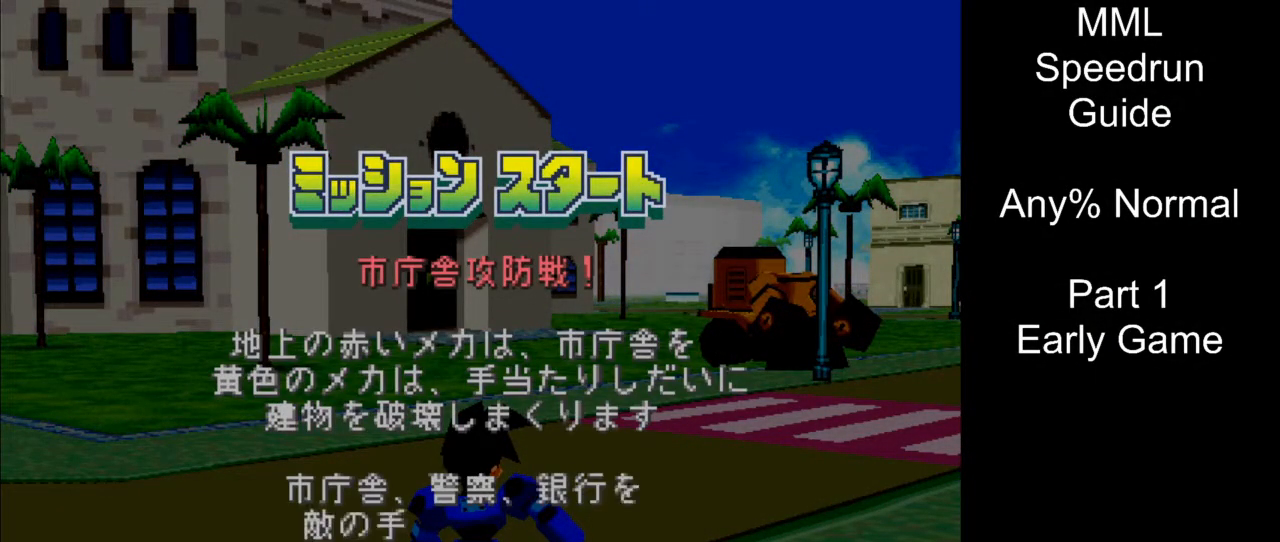
{"buttons": [], "events": [[83, "CROSS", "up"]]}